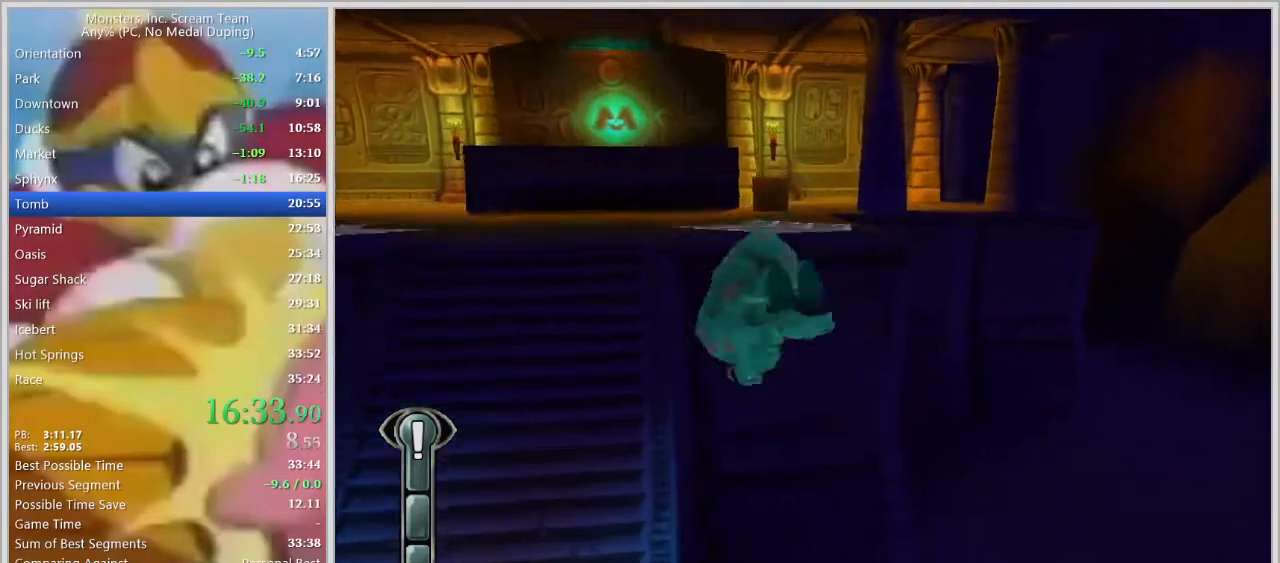
Gameplay with keyboard; each line is a JSON object with the keys held at the frame after it. "events" lists presses ("down") and releases ("up") of "a", "d", "escape", "num7", "num8", "num9", "return", "s", "space" and "w" between this image and that frame as [ms after this image, input, new state], when the widget could be followed in between. No other keys are recorded. Mouse input is not recorded.
{"keys": ["a", "space"], "events": [[67, "w", "up"], [483, "space", "down"]]}
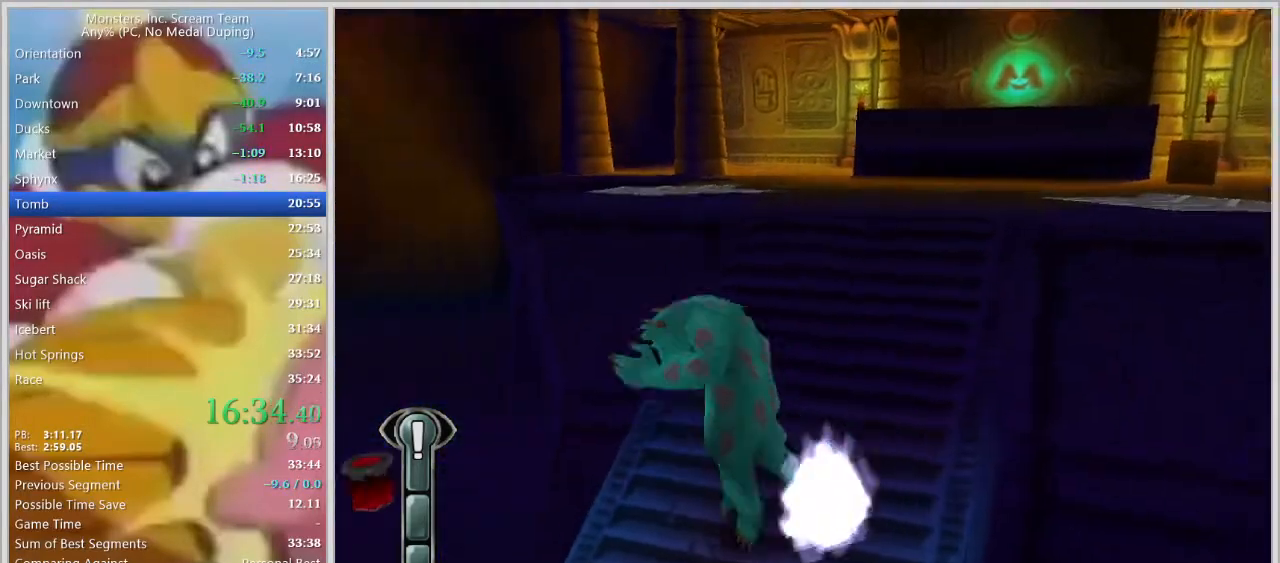
{"keys": [], "events": [[33, "space", "up"], [117, "space", "down"], [217, "space", "up"], [450, "a", "up"]]}
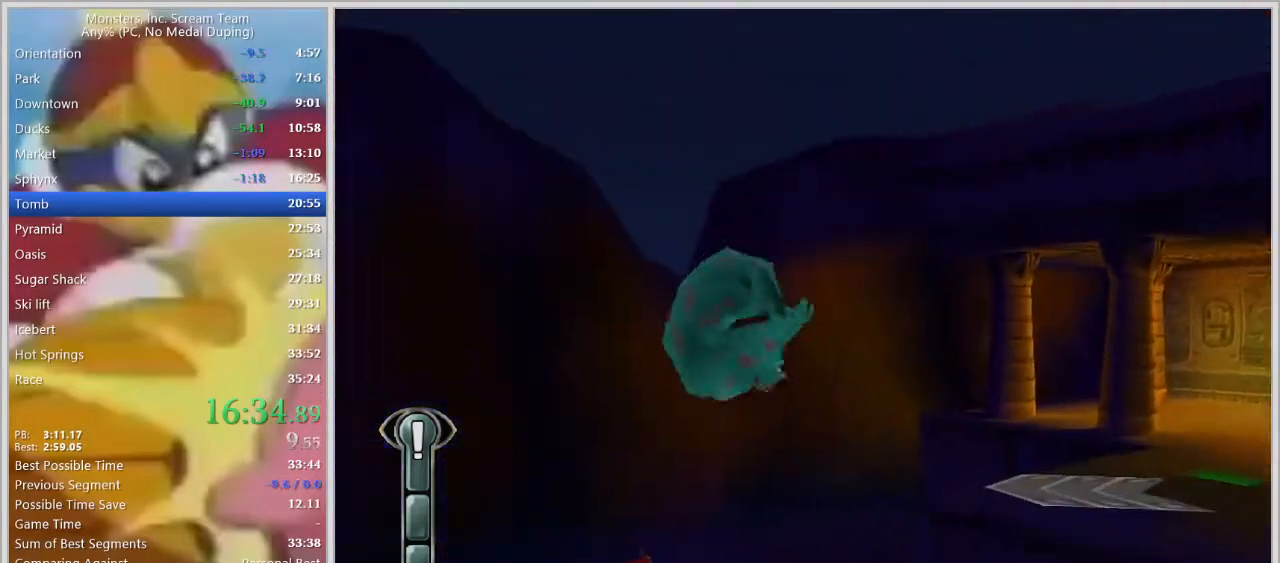
{"keys": ["a", "w"], "events": [[50, "w", "down"], [333, "a", "down"]]}
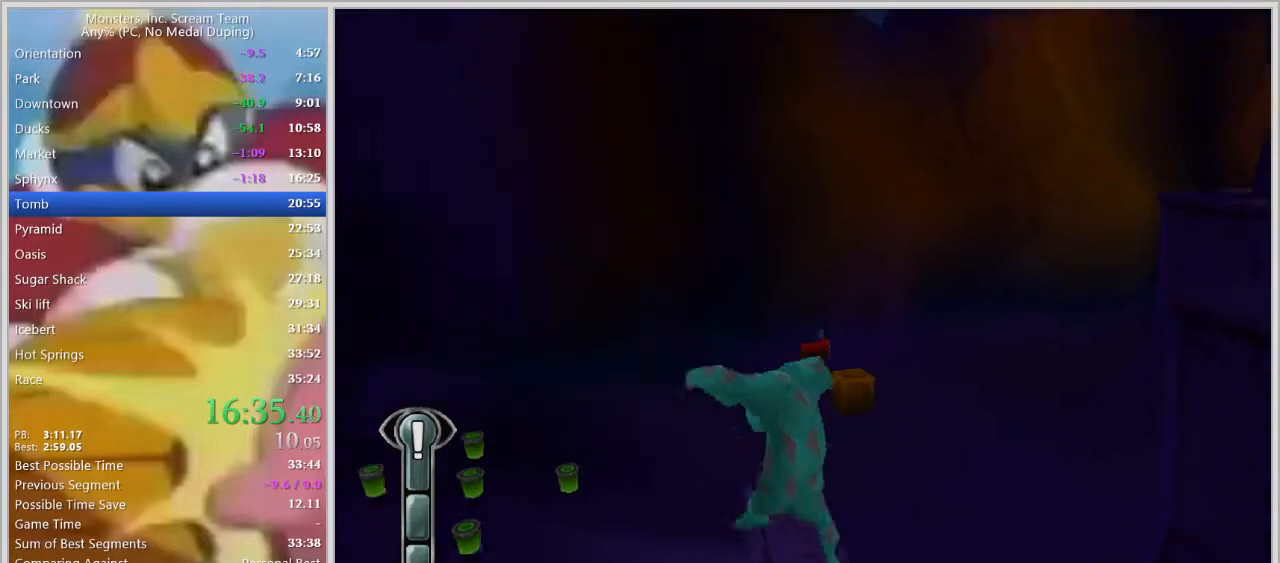
{"keys": ["a", "w"], "events": []}
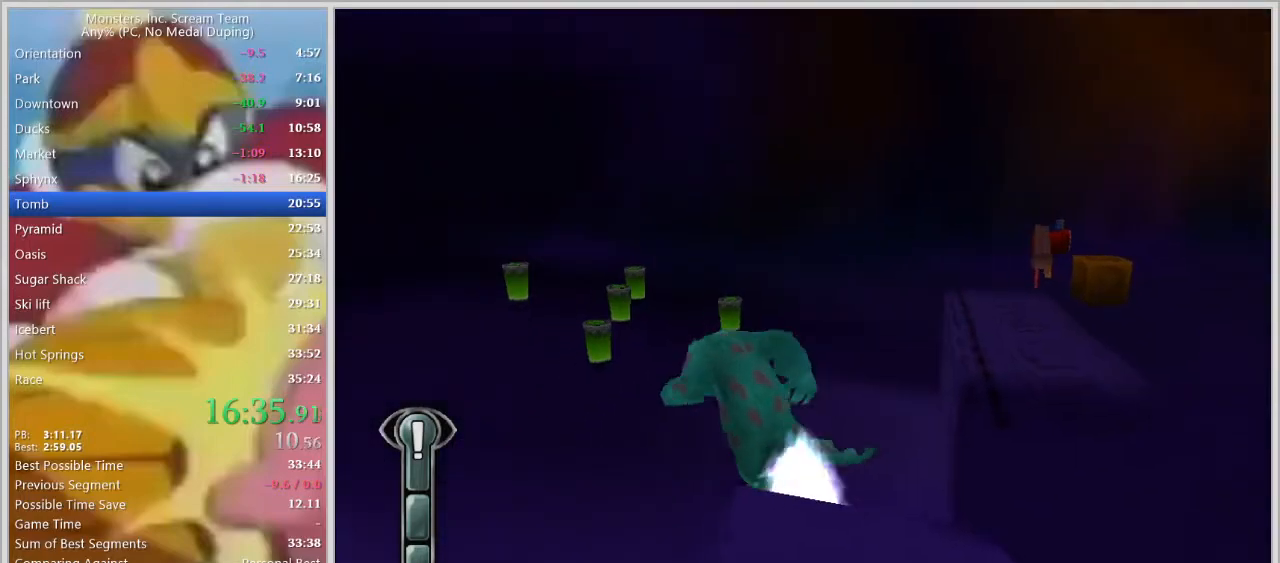
{"keys": ["w"], "events": [[167, "a", "up"], [217, "a", "down"], [367, "a", "up"]]}
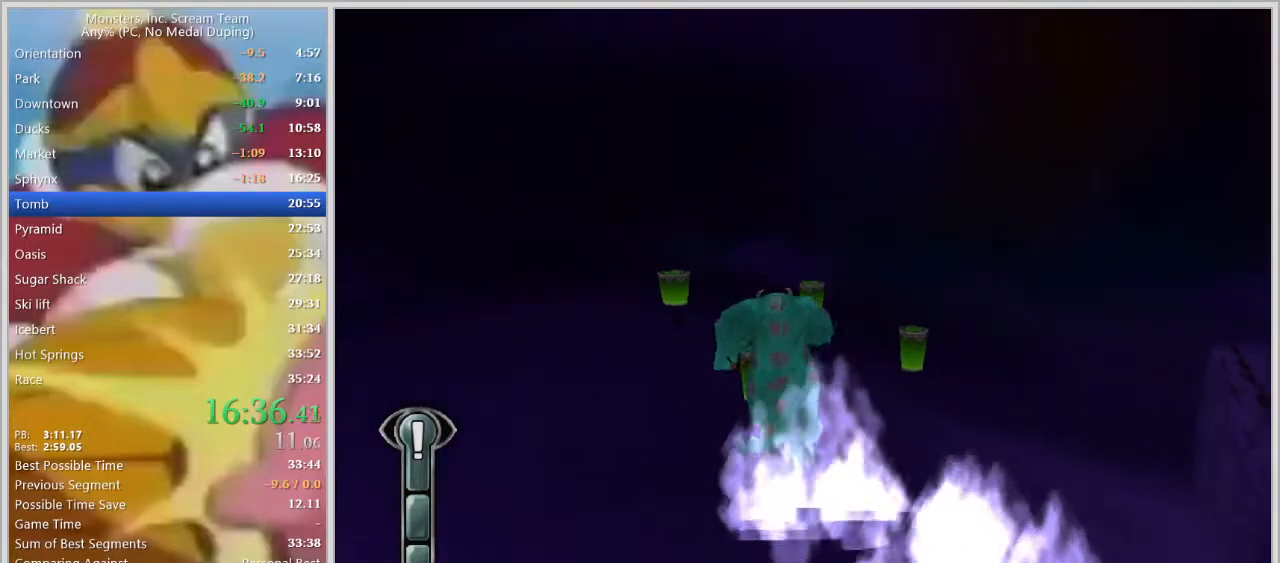
{"keys": ["w"], "events": []}
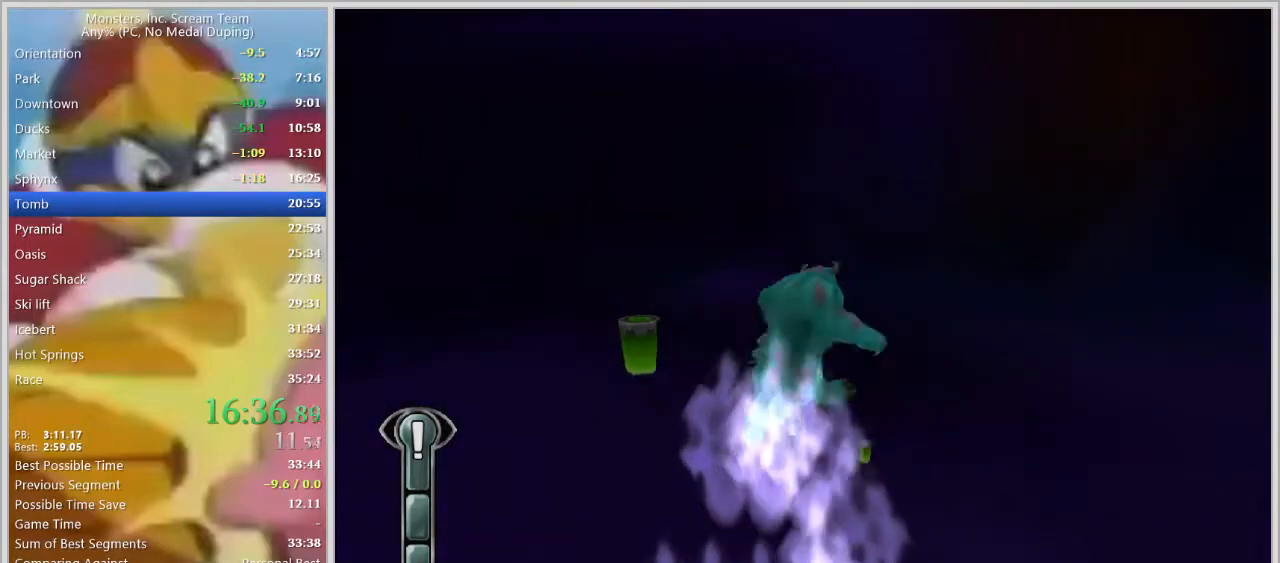
{"keys": ["d", "space", "w"], "events": [[100, "d", "down"], [383, "space", "down"]]}
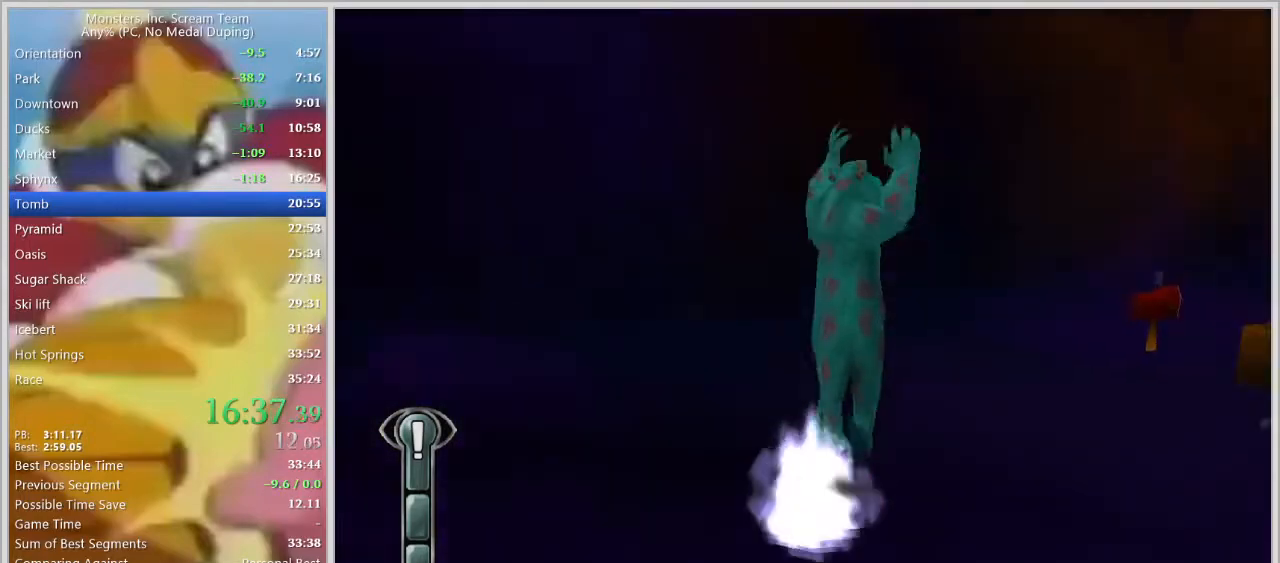
{"keys": ["w"], "events": [[33, "space", "up"], [117, "space", "down"], [267, "d", "up"], [267, "space", "up"]]}
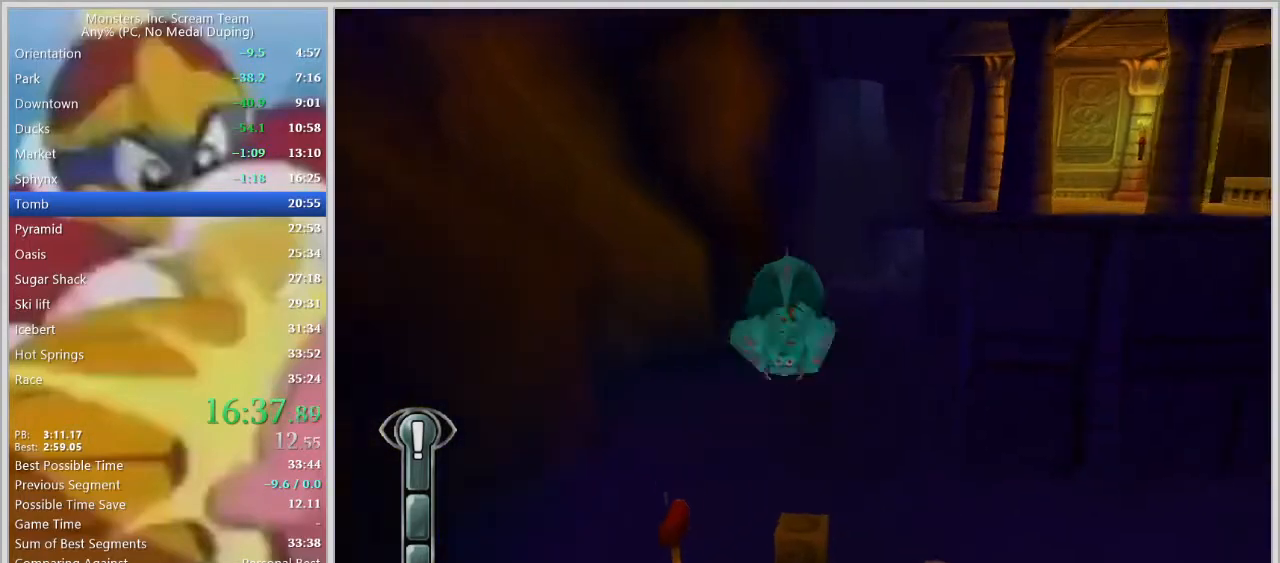
{"keys": ["w"], "events": [[50, "a", "down"], [283, "a", "up"]]}
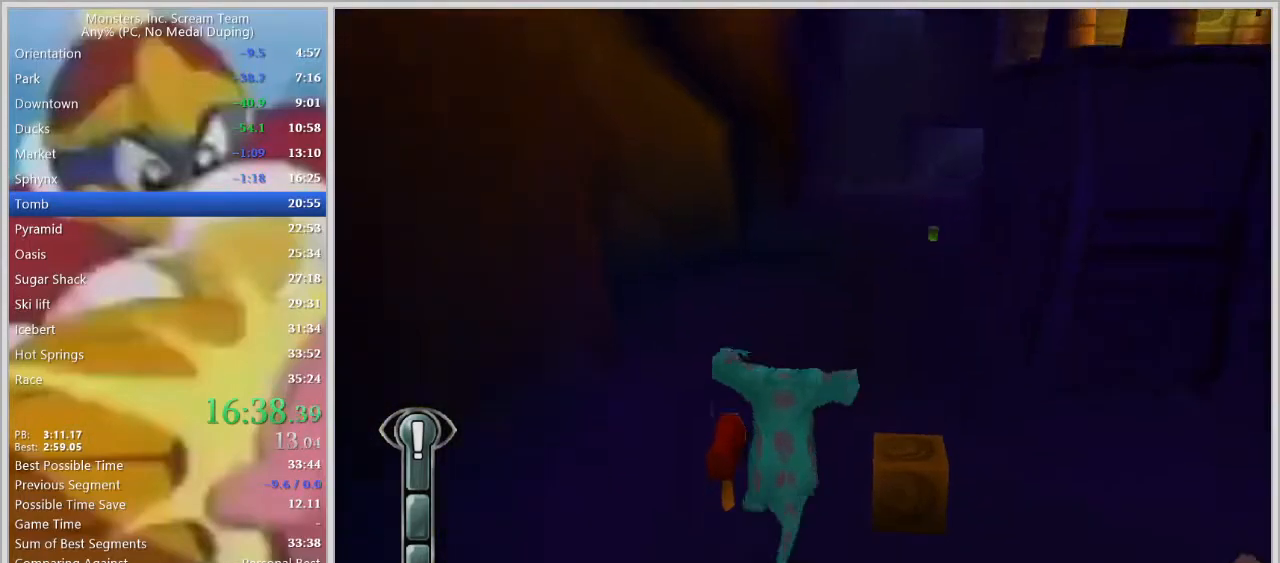
{"keys": ["w"], "events": [[250, "space", "down"], [300, "space", "up"], [383, "space", "down"], [483, "space", "up"]]}
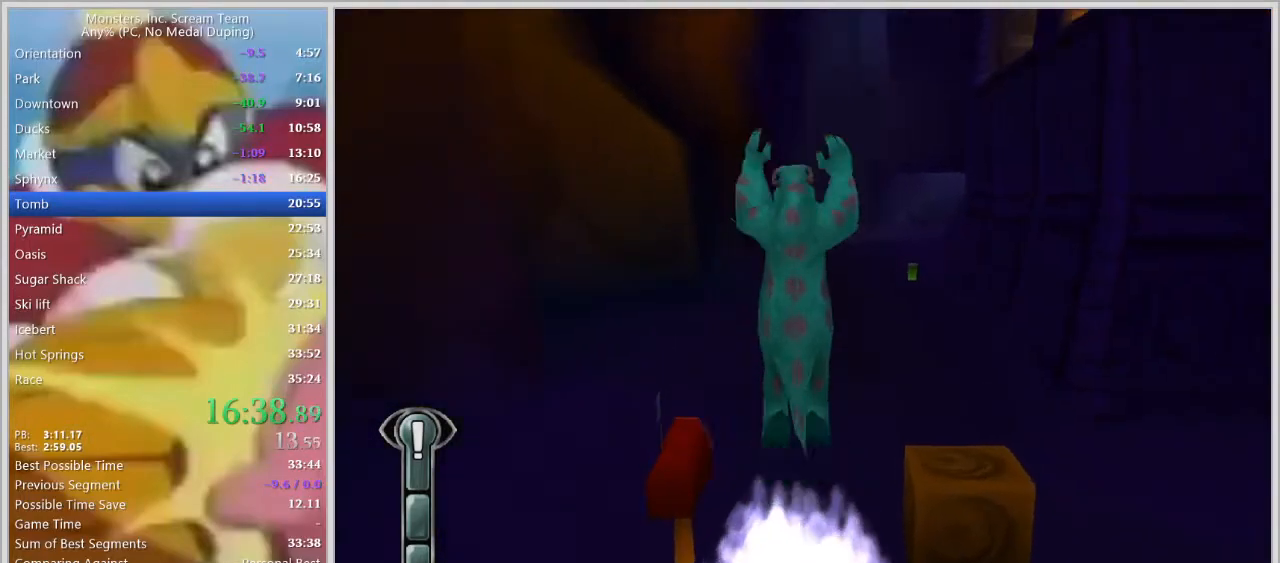
{"keys": ["w"], "events": [[33, "space", "down"], [167, "space", "up"]]}
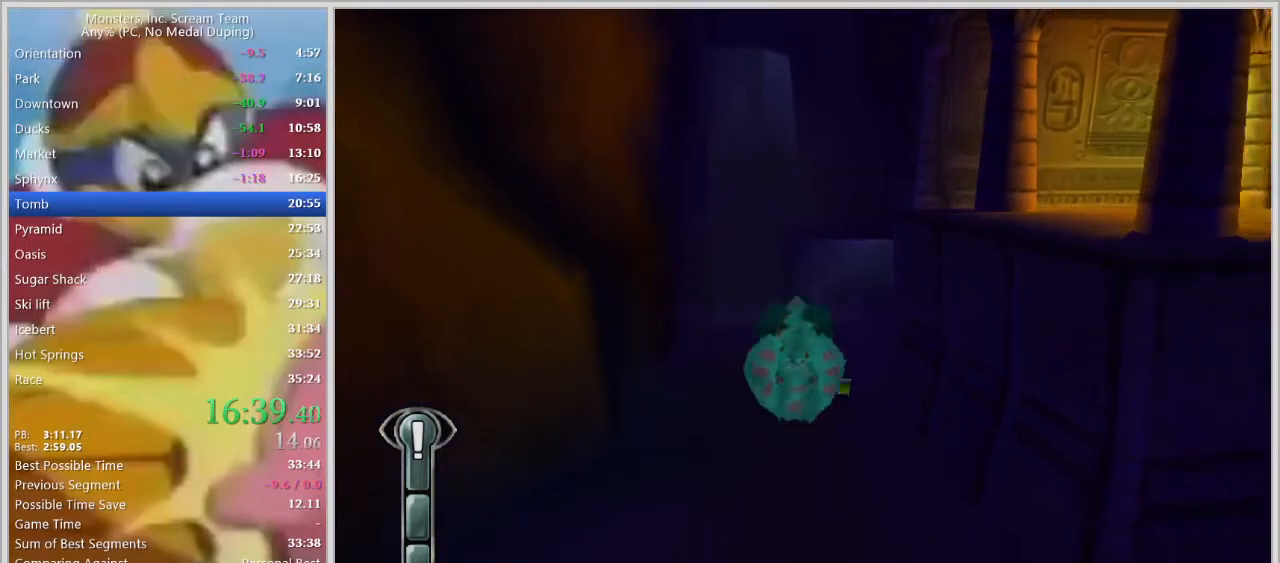
{"keys": ["w"], "events": []}
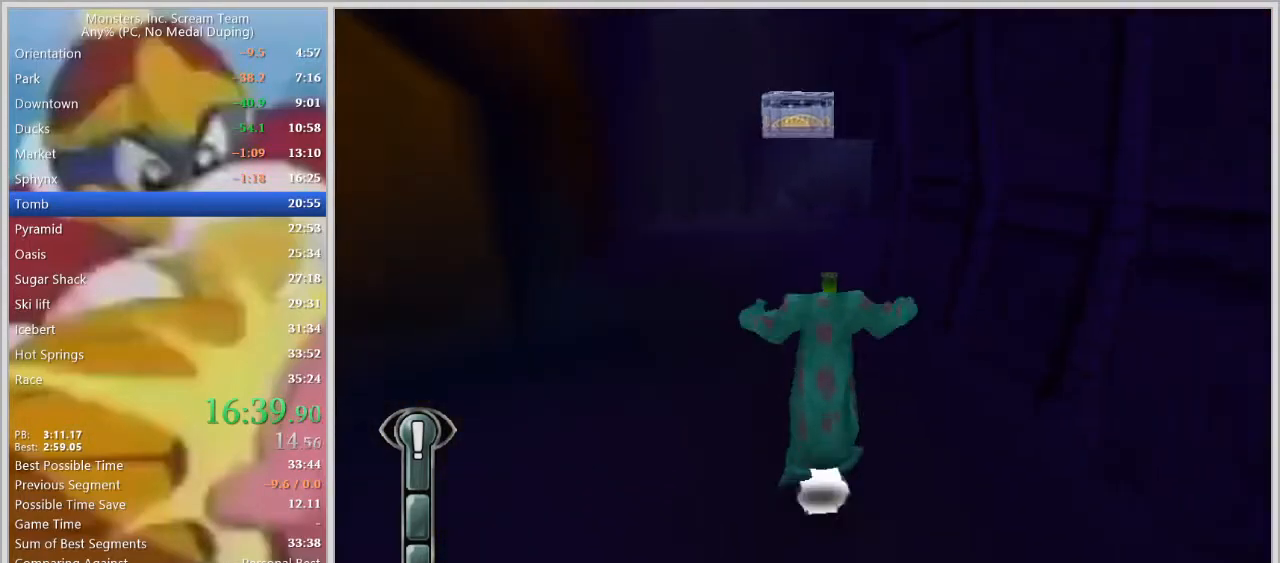
{"keys": ["w"], "events": [[150, "space", "down"], [250, "space", "up"], [383, "space", "down"], [483, "space", "up"]]}
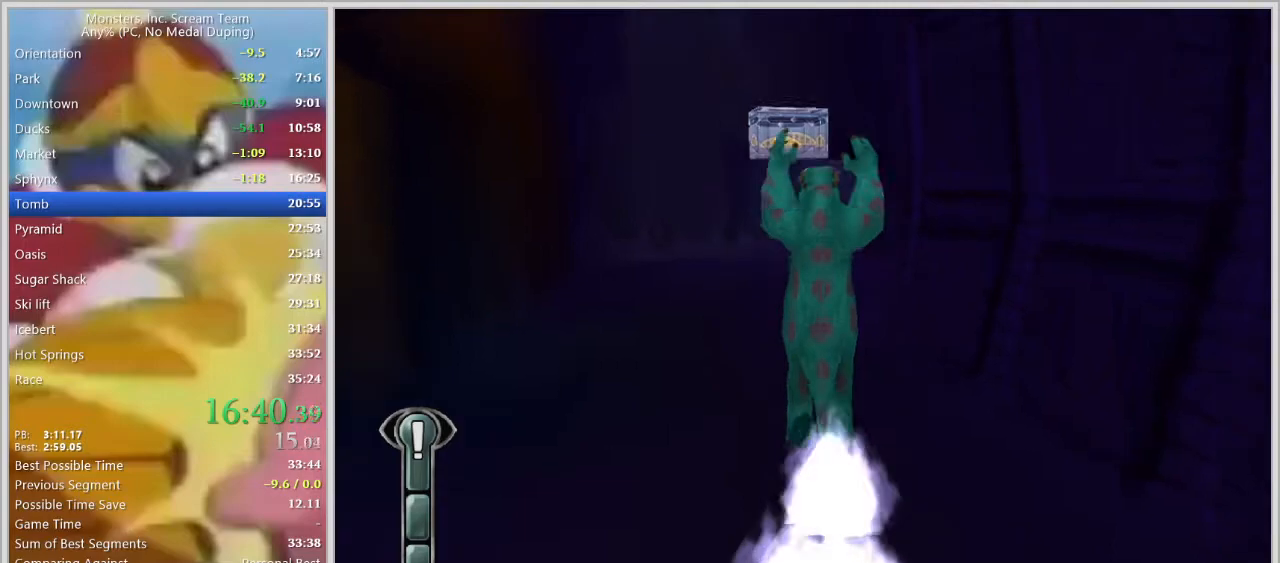
{"keys": ["w"], "events": [[67, "space", "down"], [217, "space", "up"]]}
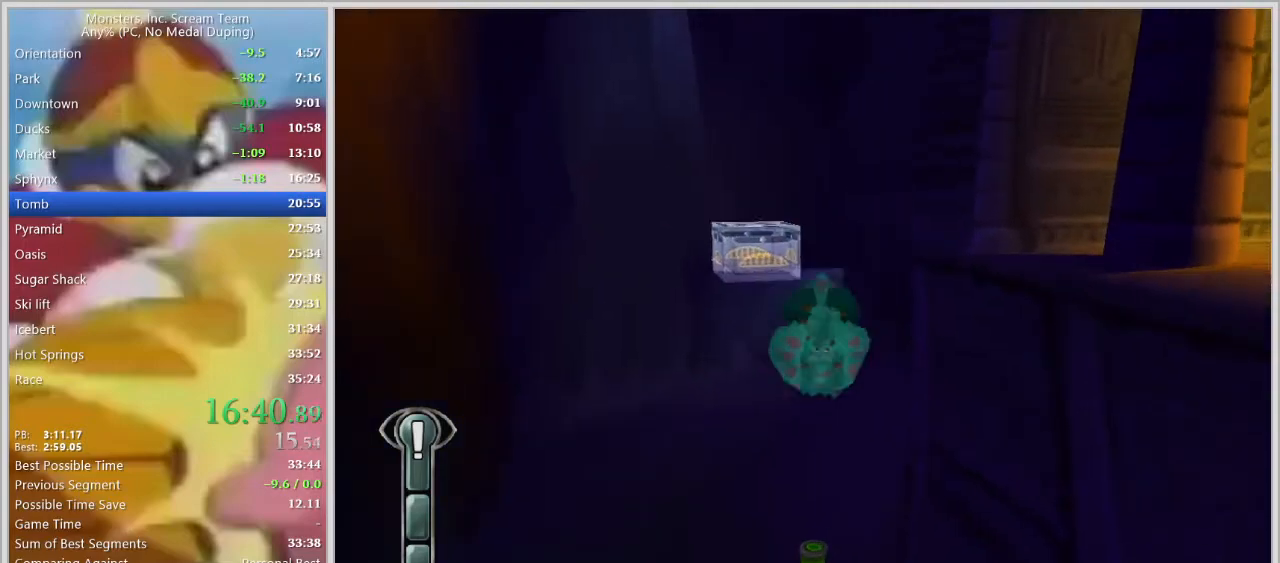
{"keys": ["w"], "events": [[183, "a", "down"], [467, "a", "up"]]}
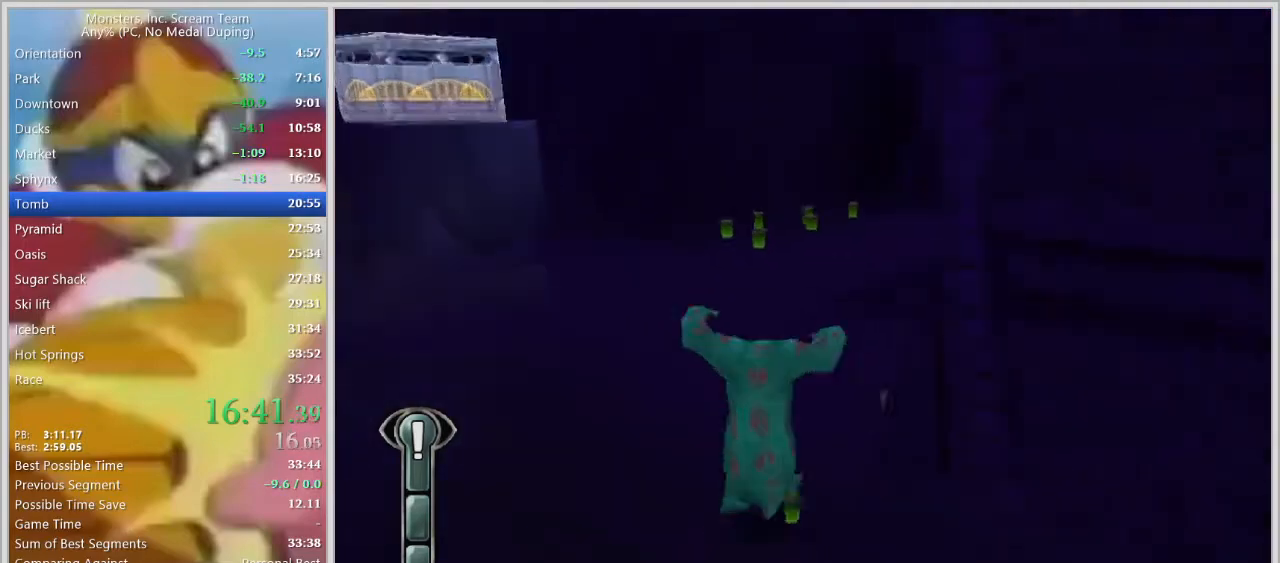
{"keys": ["w"], "events": [[300, "d", "down"], [333, "d", "up"]]}
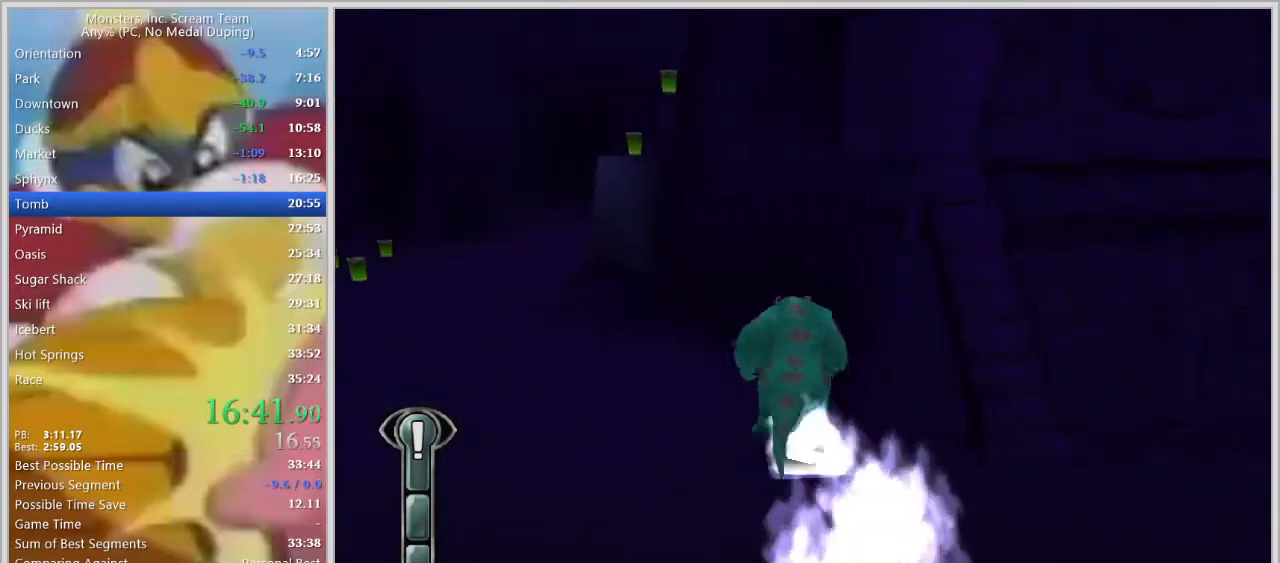
{"keys": ["a", "w"], "events": [[167, "a", "down"], [350, "space", "down"], [450, "space", "up"]]}
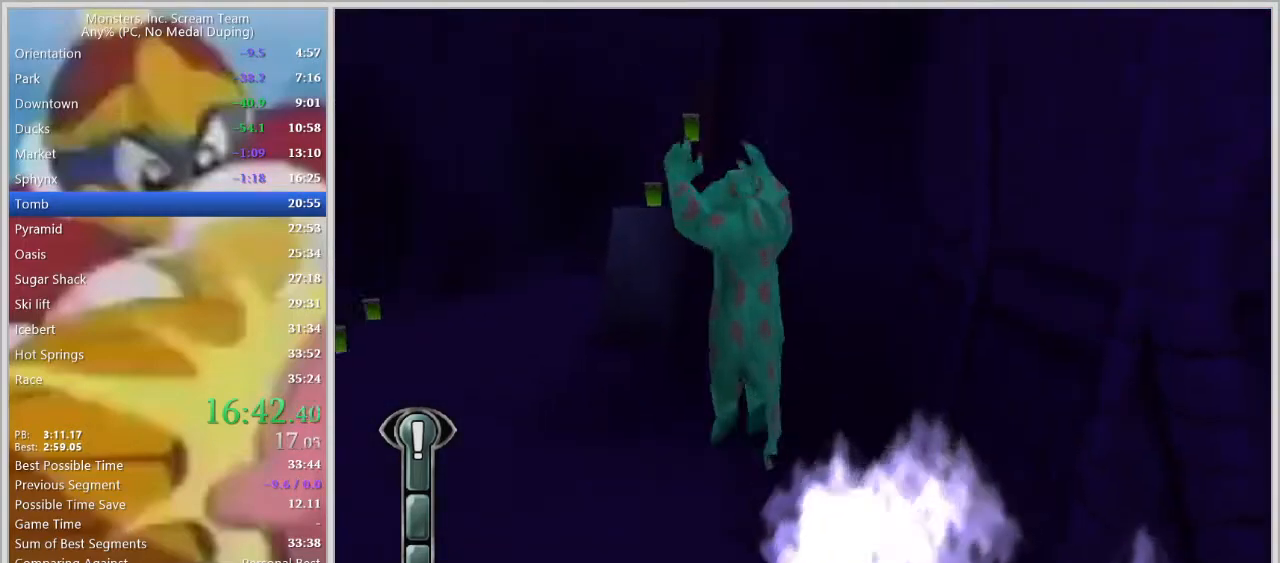
{"keys": ["a", "space", "w"], "events": [[100, "space", "down"]]}
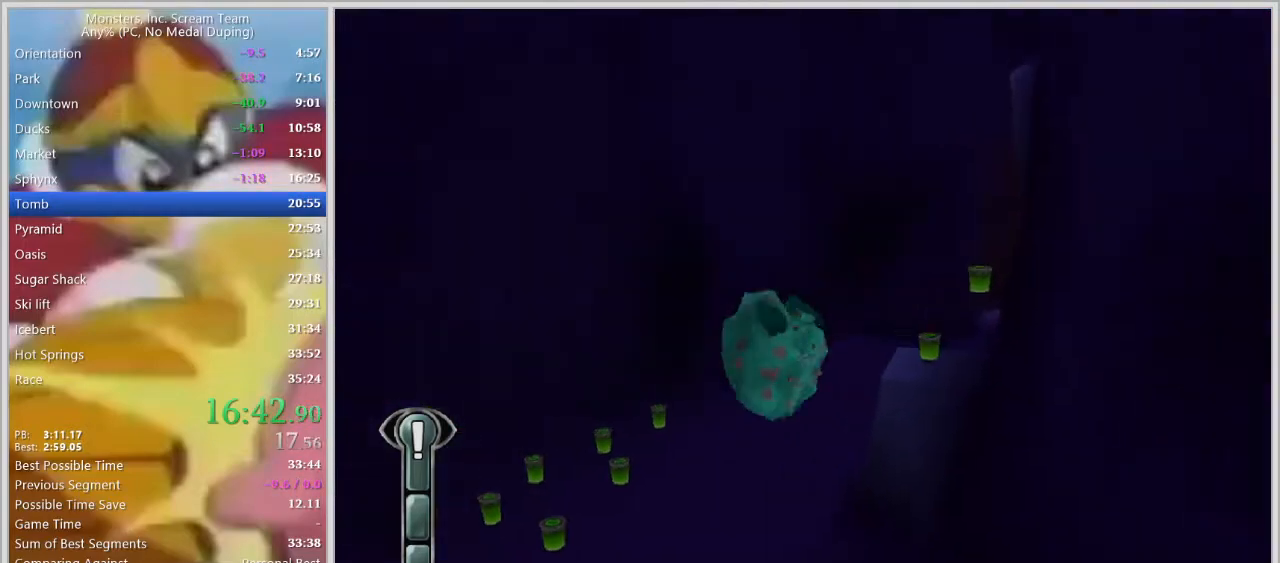
{"keys": ["w"], "events": [[67, "space", "up"], [333, "a", "up"]]}
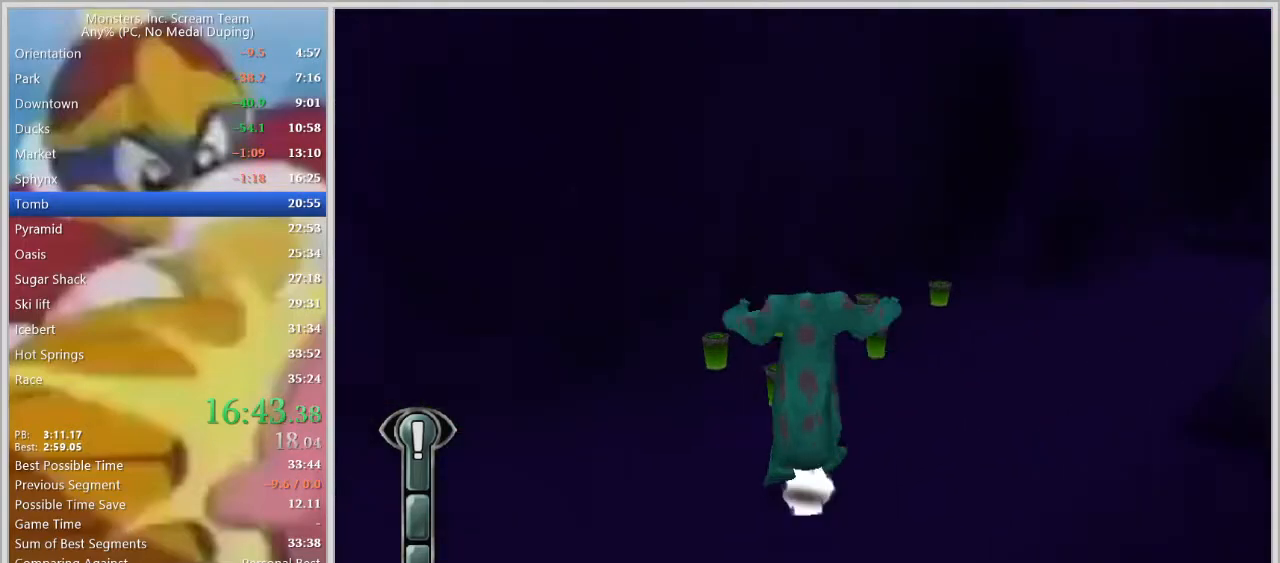
{"keys": ["w"], "events": []}
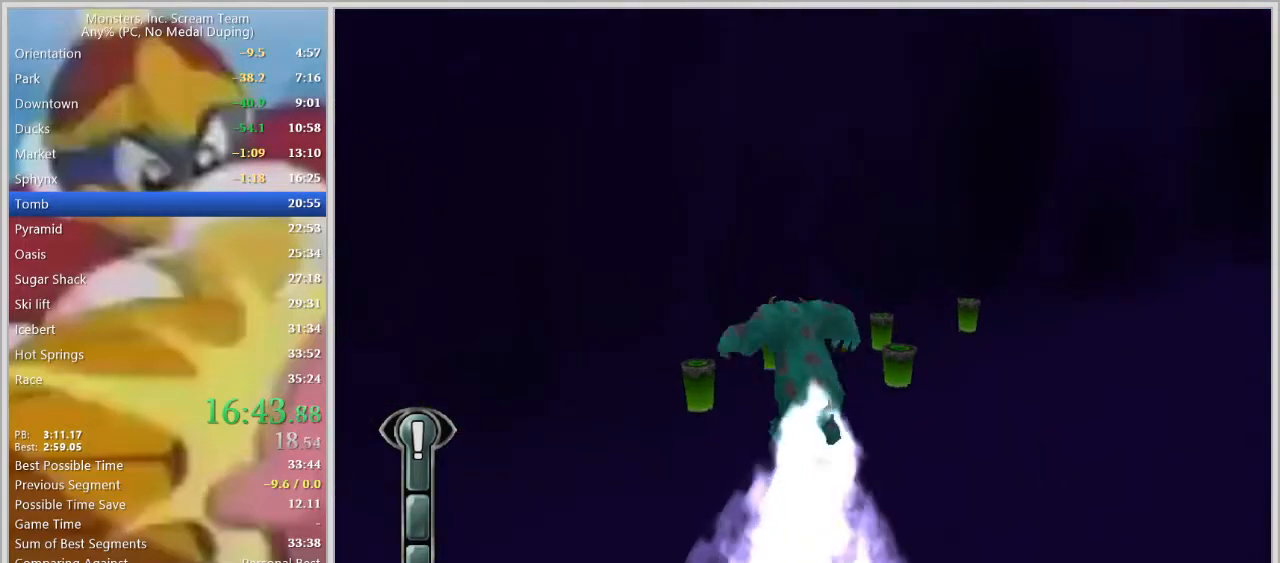
{"keys": ["w"], "events": [[233, "d", "down"], [467, "d", "up"]]}
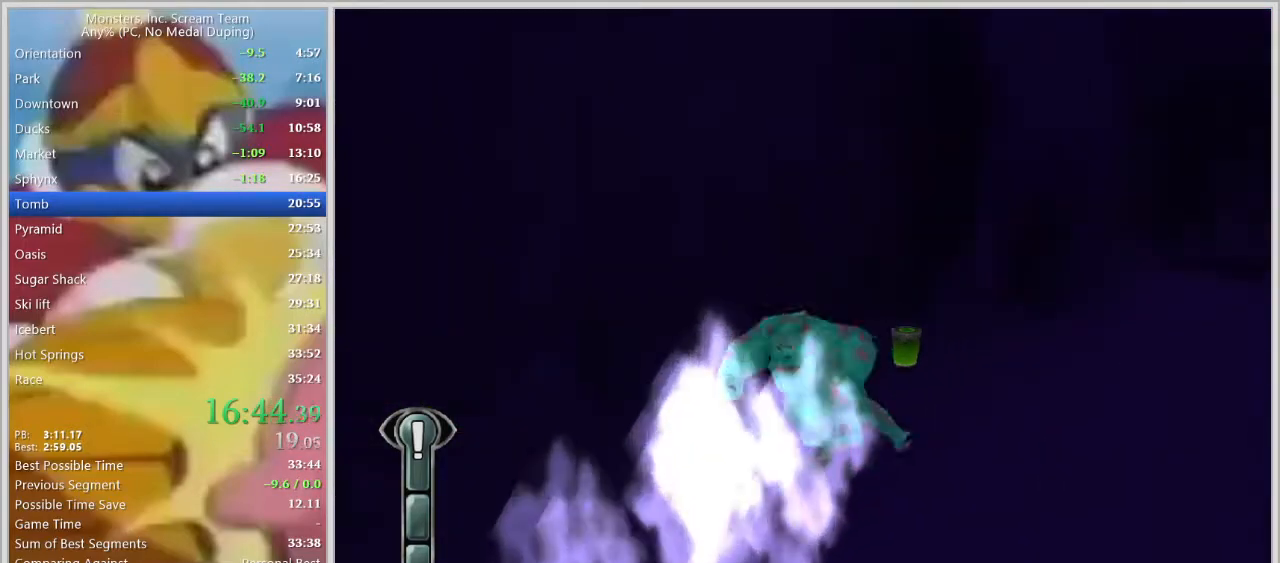
{"keys": ["d", "space", "w"], "events": [[150, "d", "down"], [433, "space", "down"]]}
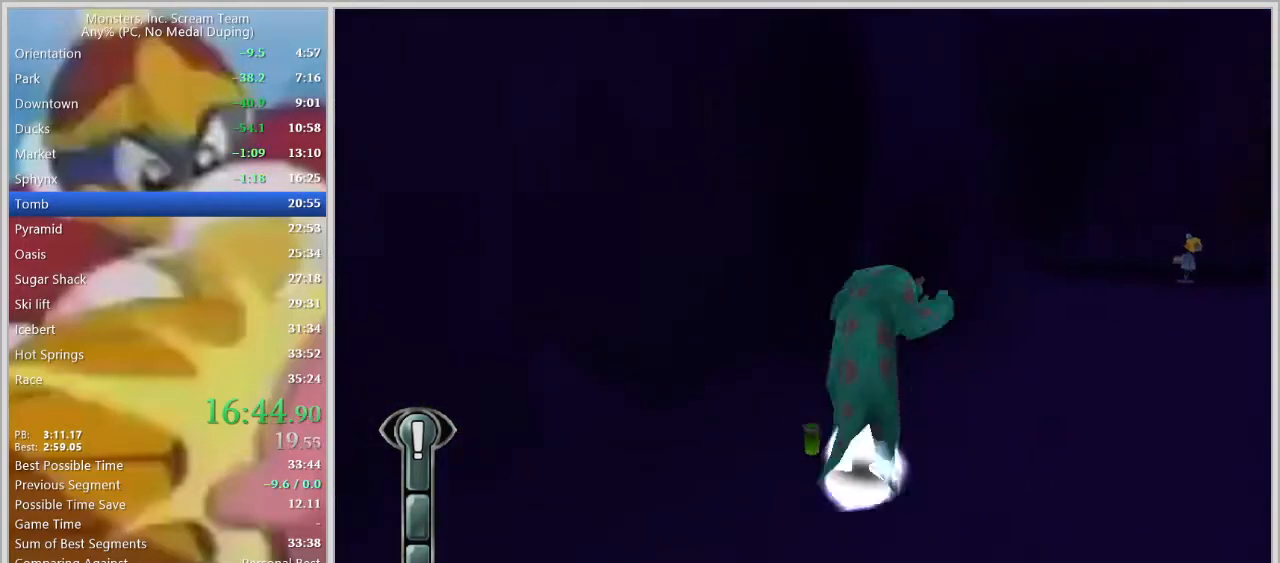
{"keys": ["d", "space", "w"], "events": [[117, "space", "up"], [267, "space", "down"]]}
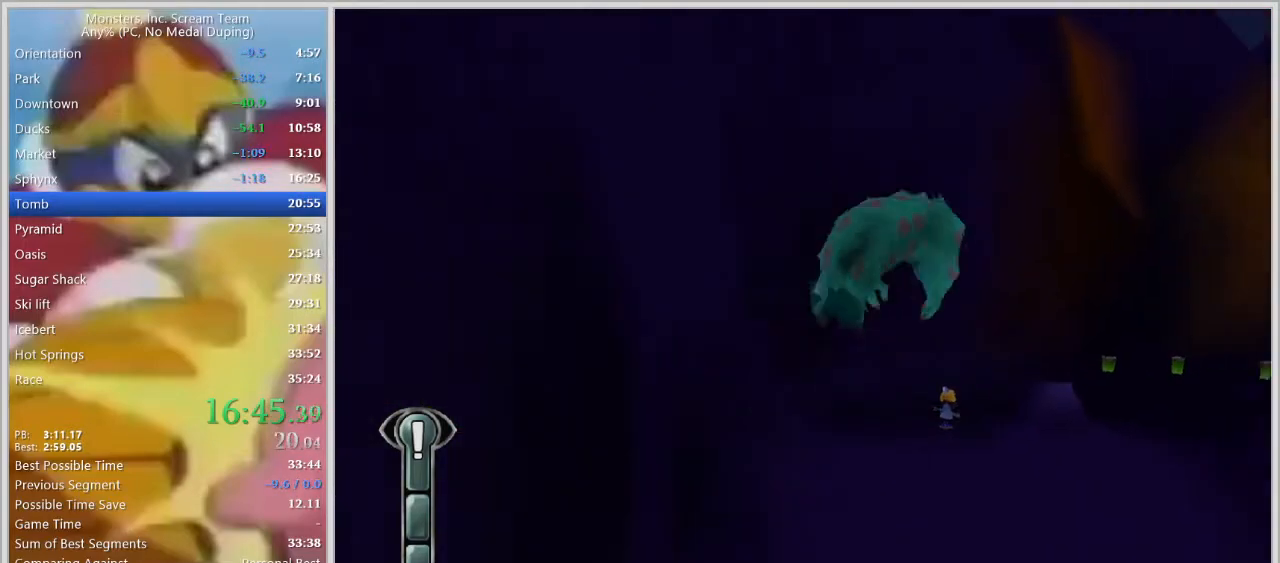
{"keys": ["w"], "events": [[50, "space", "up"], [133, "d", "up"]]}
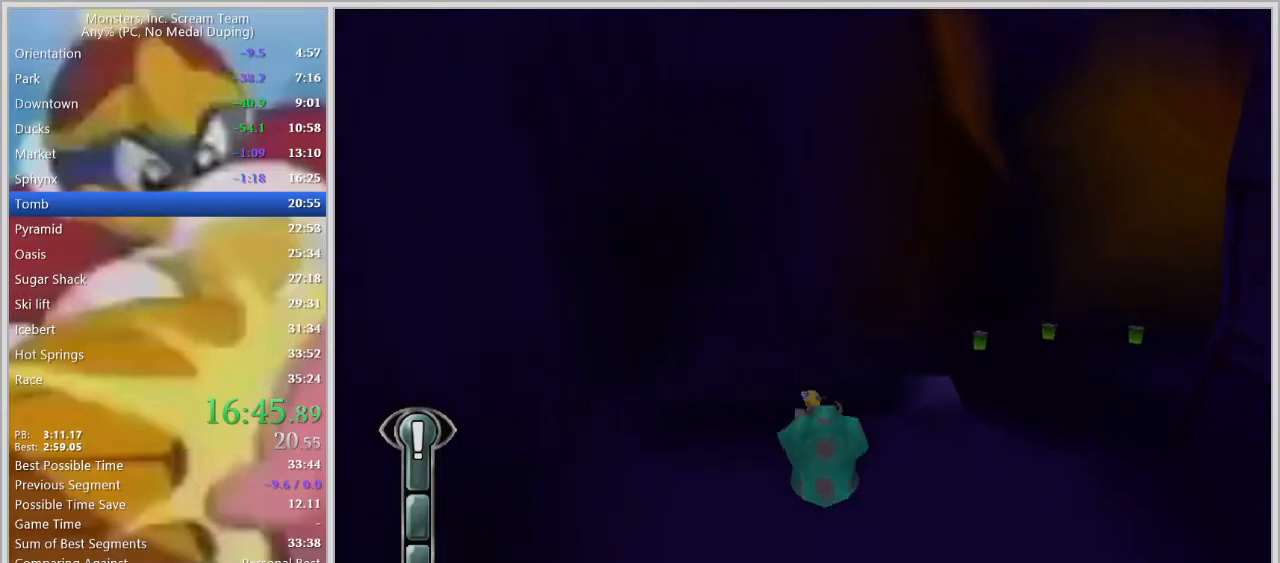
{"keys": ["w"], "events": []}
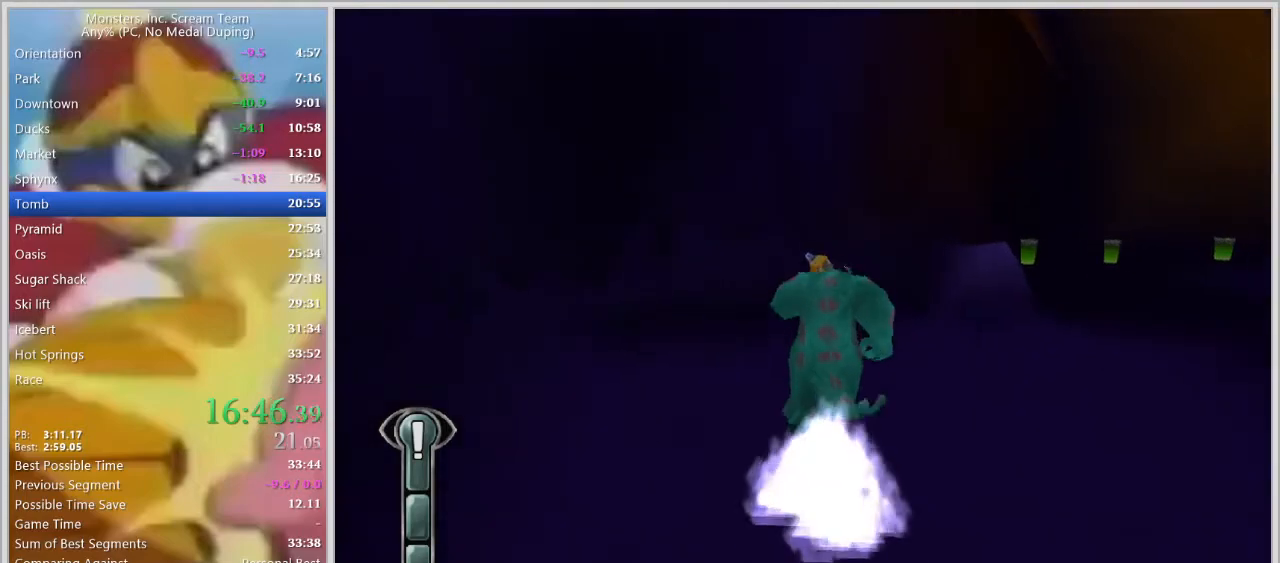
{"keys": ["w"], "events": []}
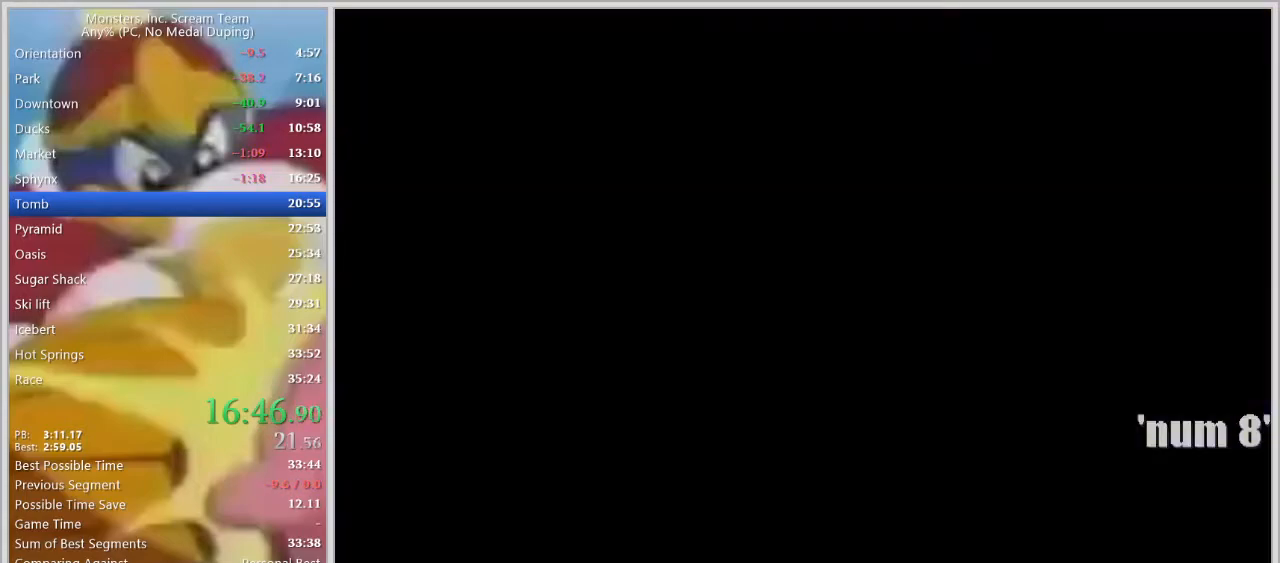
{"keys": [], "events": [[83, "w", "up"]]}
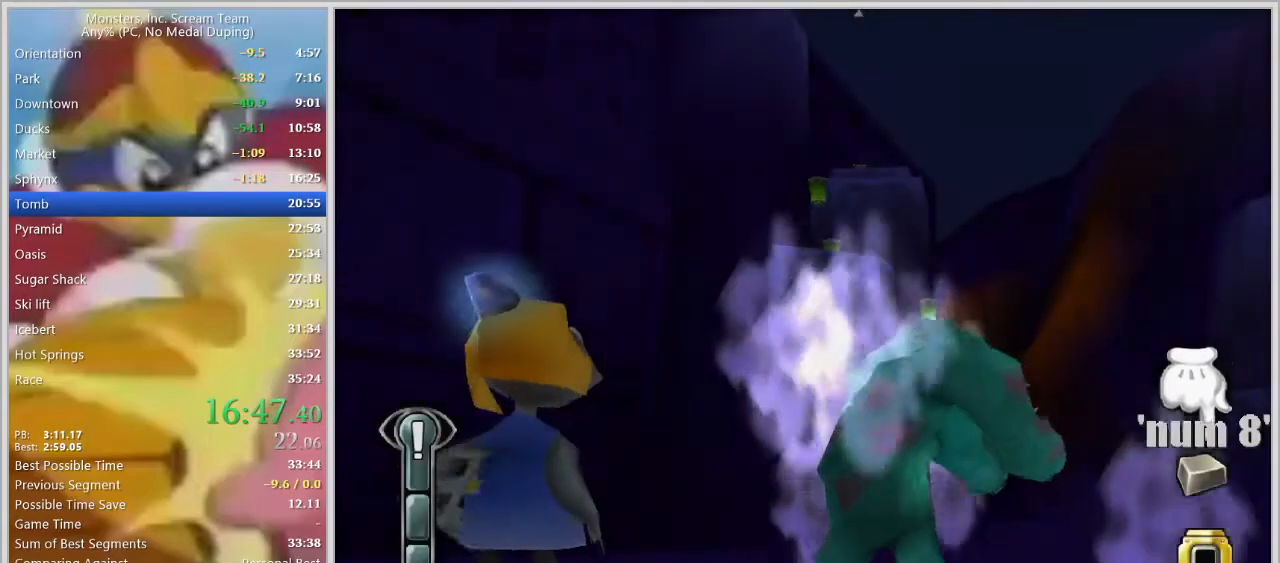
{"keys": [], "events": []}